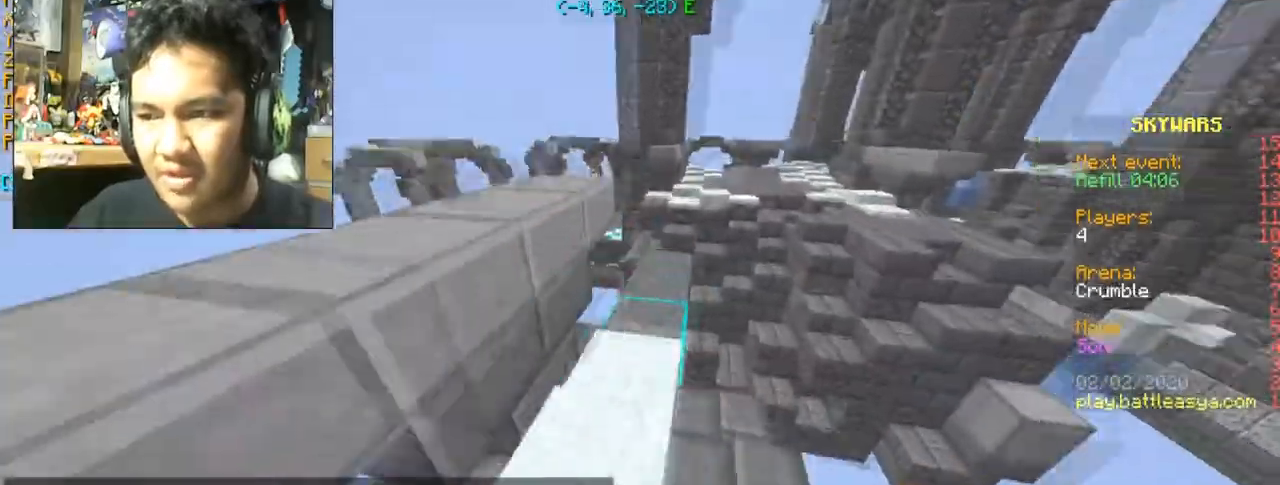
Gameplay with keyboard and mouse; each line is a JSON object with the keys and mouse buttons held at the frame after it. "events" lists presses ("down") and releases ("up") of "a", "d", "s", "space", "w", "mouse_left" and "mouse_right" between this image and that frame as [ms after this image, input, new state], when the widget could be followed in between. "mouse_left", "mouse_right" = the "left", "right" buttons of the "mouse" list. No other keys are recorded. Fast repeated clicks can show as one long hold. Mouse movement is not recorded.
{"keys": ["w"], "mouse": [], "events": []}
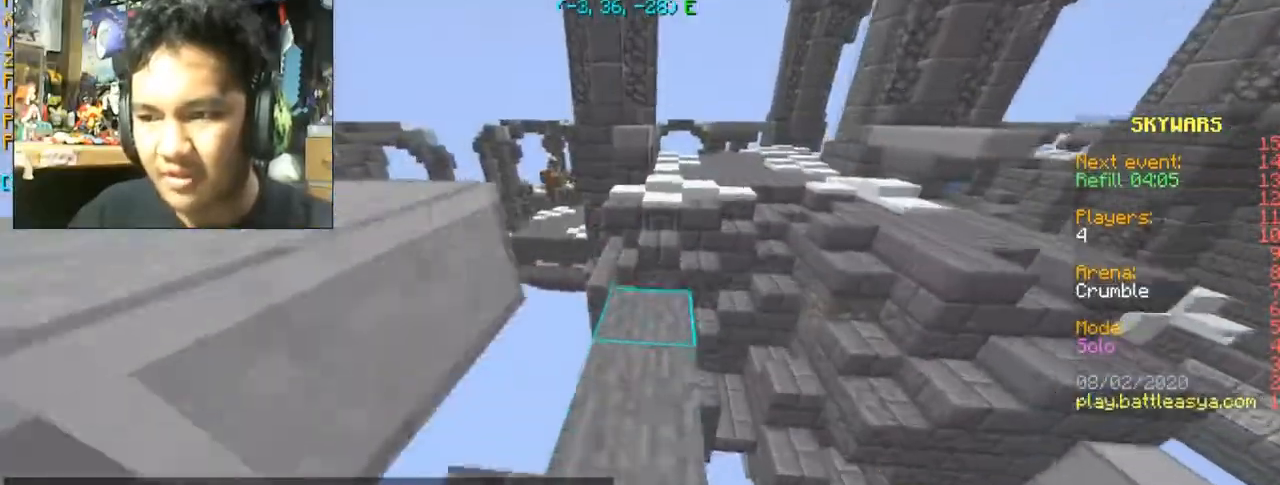
{"keys": ["w"], "mouse": [], "events": []}
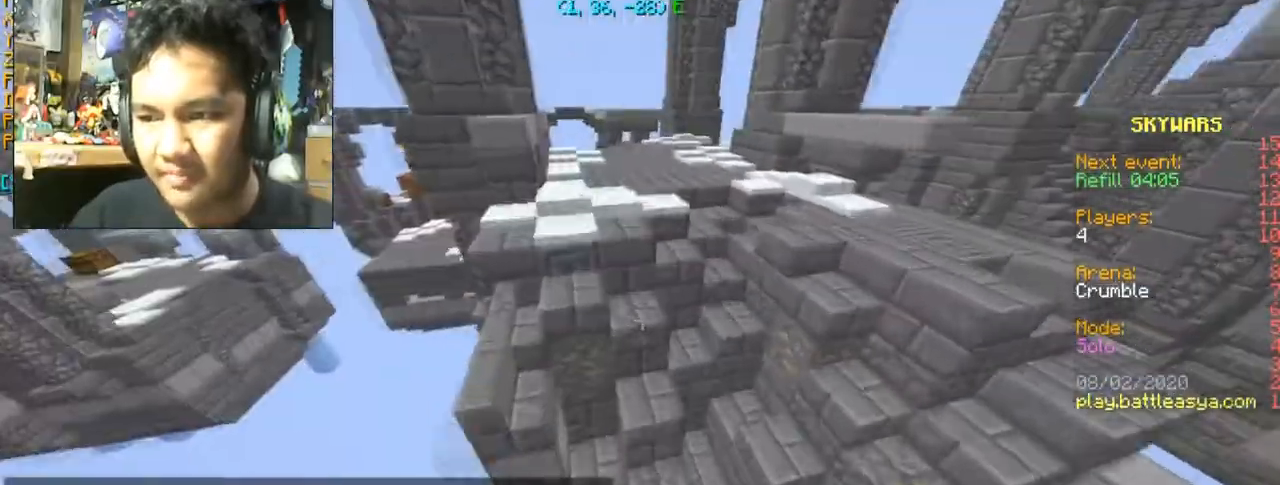
{"keys": ["w"], "mouse": [], "events": [[67, "space", "down"], [300, "space", "up"]]}
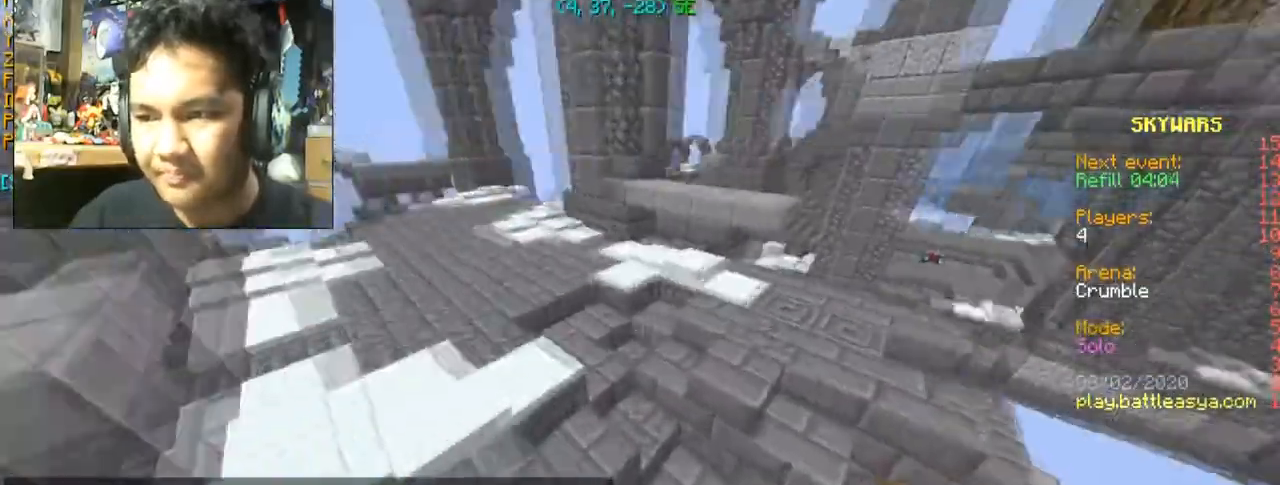
{"keys": ["a", "w"], "mouse": [], "events": [[133, "a", "down"], [200, "space", "down"], [467, "space", "up"]]}
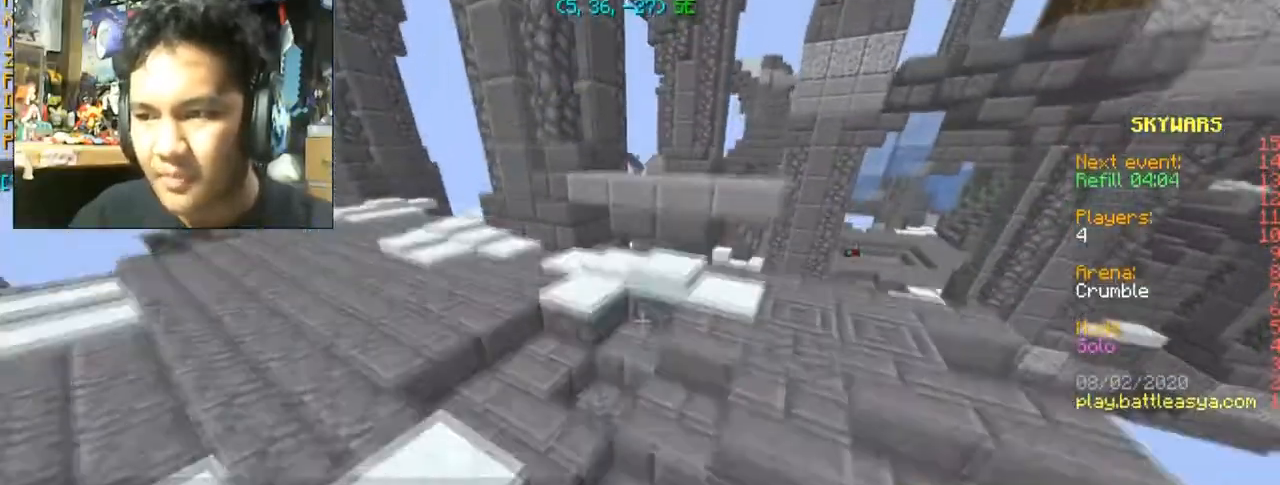
{"keys": ["a", "space", "w"], "mouse": [], "events": [[400, "space", "down"]]}
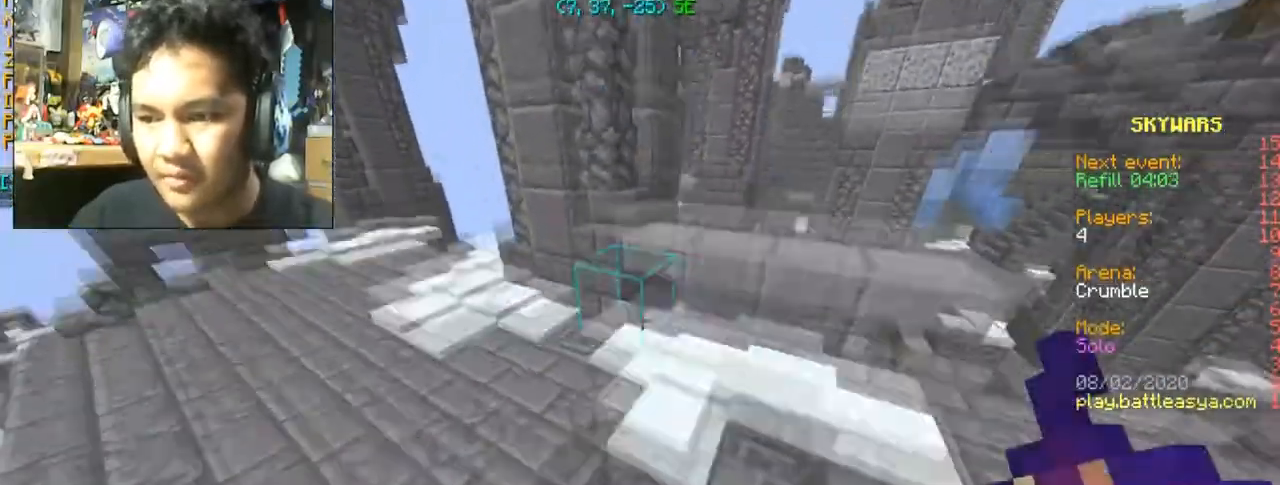
{"keys": ["a", "s"], "mouse": [], "events": [[100, "space", "up"], [233, "s", "down"], [233, "w", "up"]]}
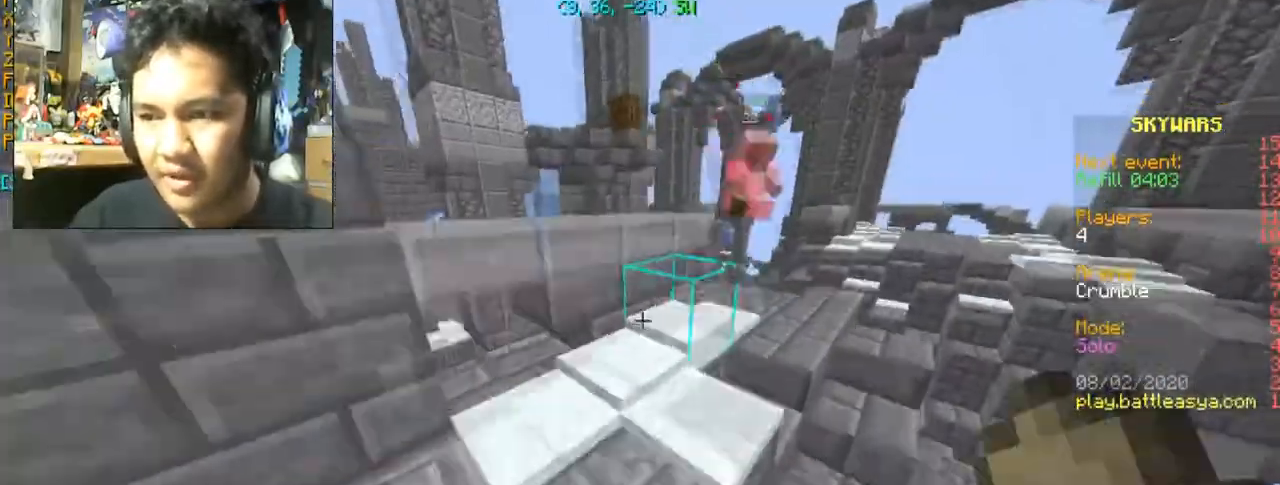
{"keys": [], "mouse": [], "events": [[200, "s", "up"], [234, "a", "up"], [300, "w", "down"], [400, "w", "up"]]}
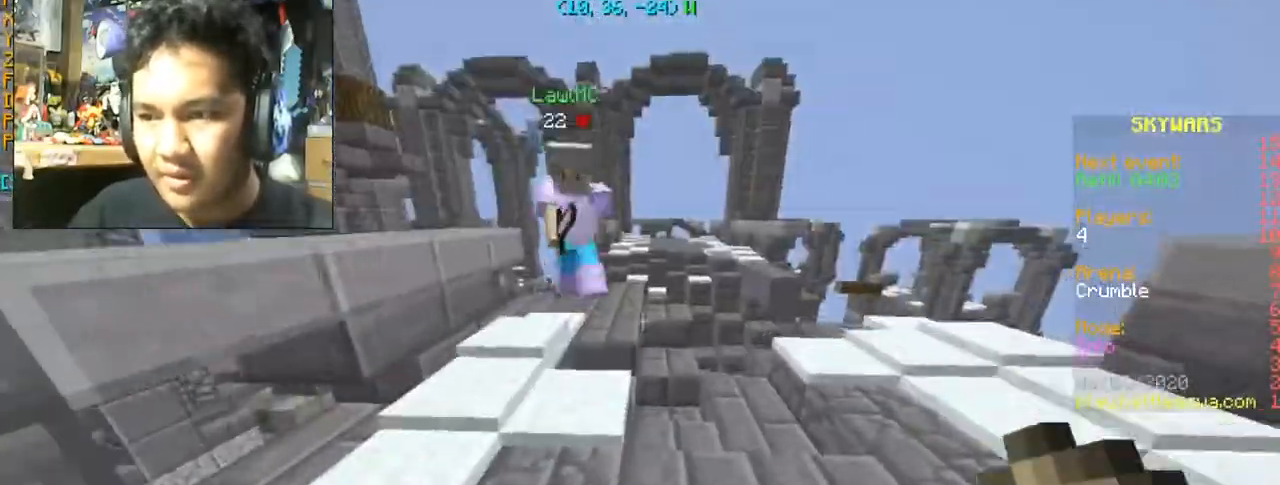
{"keys": ["w"], "mouse": ["left"], "events": [[166, "mouse_left", "down"], [200, "w", "down"], [400, "mouse_left", "up"], [467, "mouse_left", "down"]]}
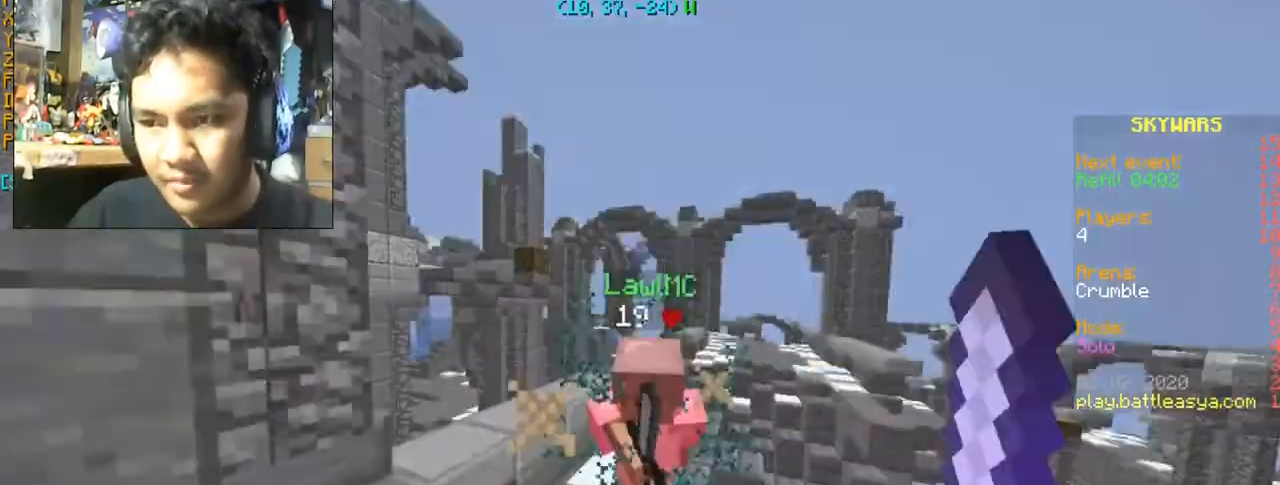
{"keys": ["w"], "mouse": ["left"], "events": []}
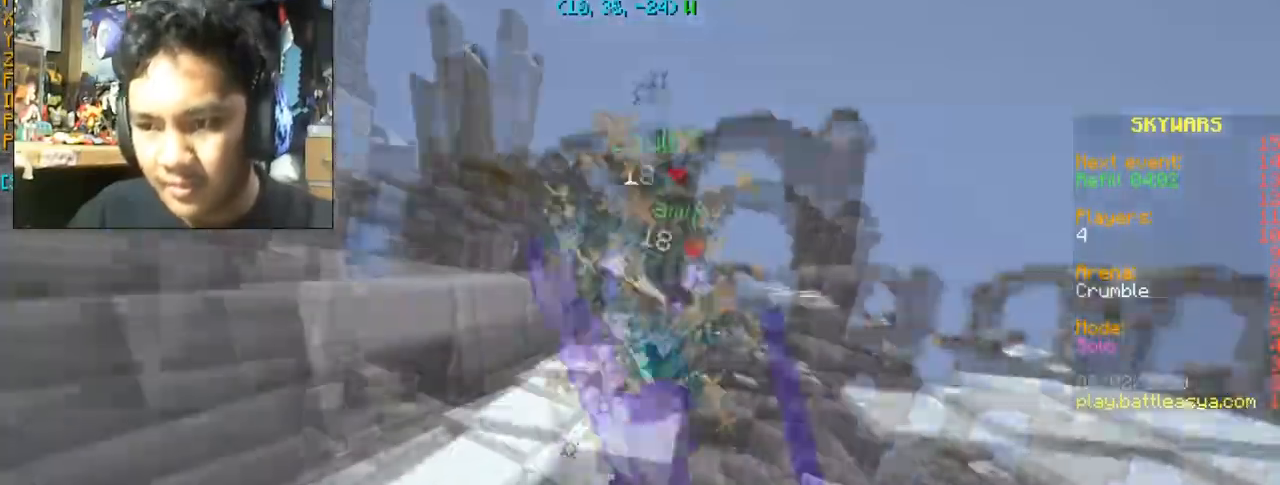
{"keys": ["w"], "mouse": [], "events": [[33, "mouse_left", "up"], [100, "mouse_left", "down"], [333, "mouse_left", "up"], [400, "mouse_left", "down"], [500, "mouse_left", "up"]]}
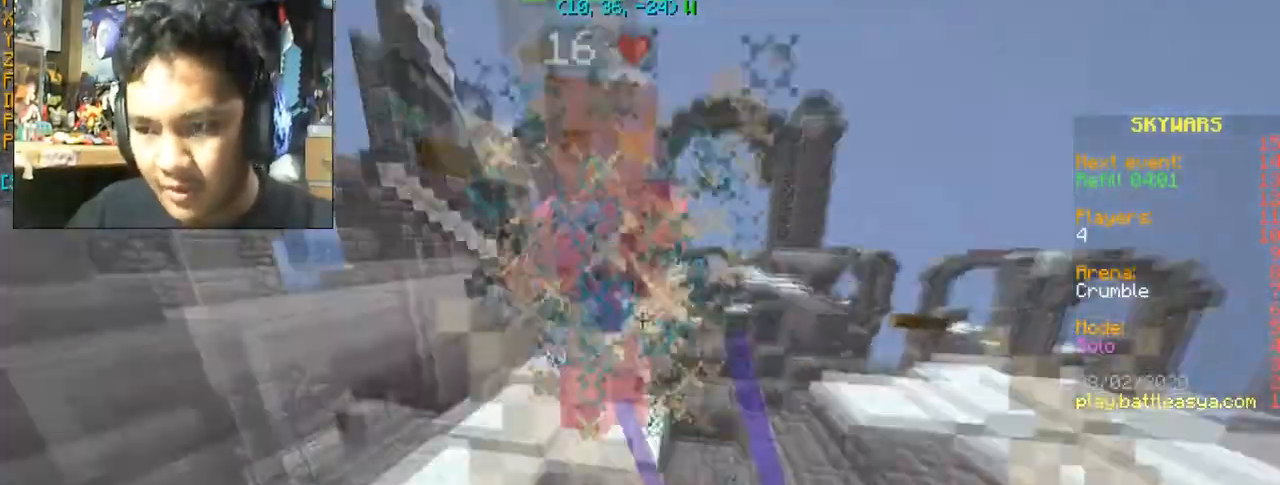
{"keys": ["w"], "mouse": [], "events": [[100, "mouse_left", "down"], [200, "mouse_left", "up"], [267, "mouse_left", "down"], [334, "mouse_left", "up"], [400, "mouse_left", "down"], [501, "mouse_left", "up"]]}
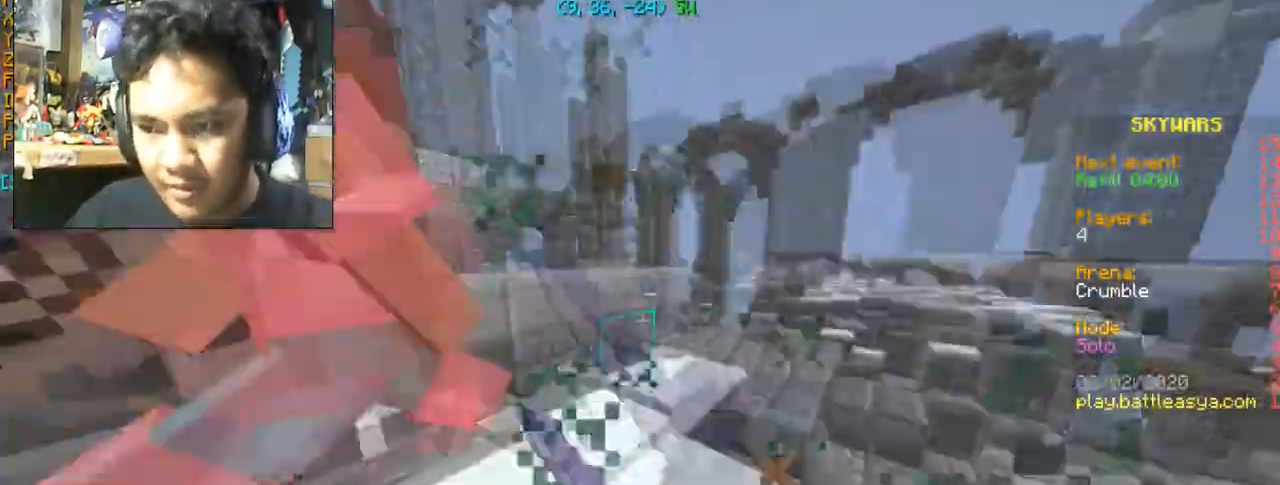
{"keys": ["w"], "mouse": [], "events": [[66, "mouse_left", "down"], [133, "mouse_left", "up"], [133, "w", "up"], [200, "mouse_left", "down"], [266, "mouse_left", "up"], [266, "w", "down"], [400, "mouse_left", "down"], [500, "mouse_left", "up"]]}
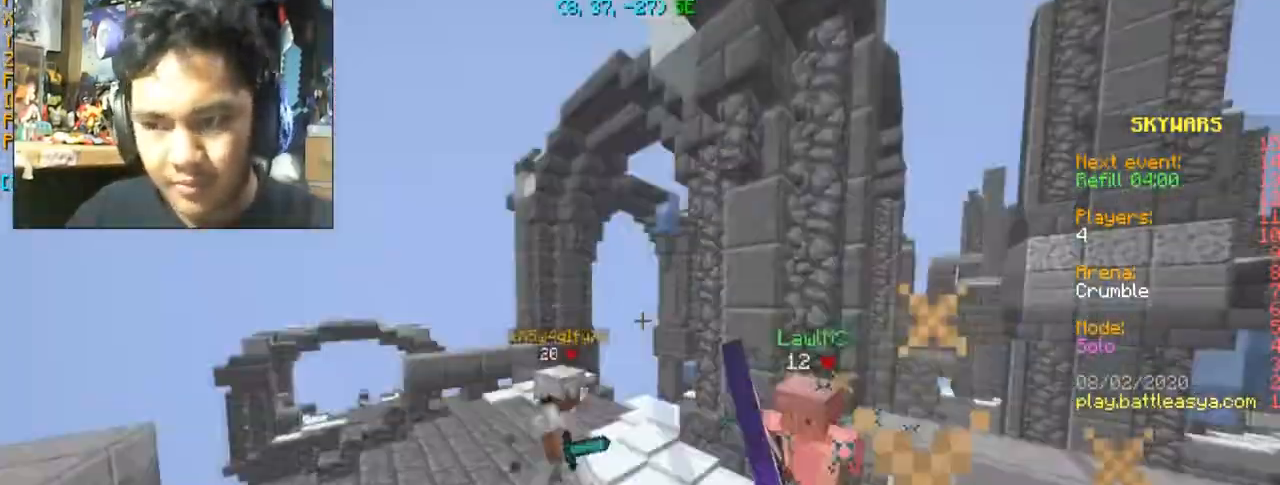
{"keys": ["w"], "mouse": [], "events": [[200, "mouse_left", "down"], [501, "mouse_left", "up"]]}
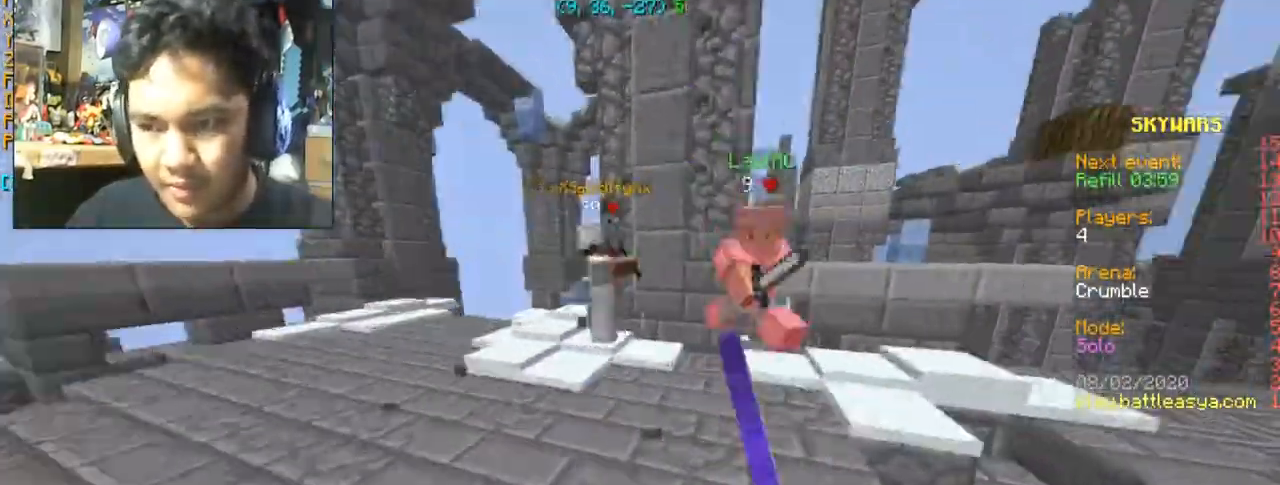
{"keys": ["d", "w"], "mouse": ["left"], "events": [[33, "mouse_left", "down"], [233, "d", "down"], [333, "mouse_left", "up"], [467, "mouse_left", "down"]]}
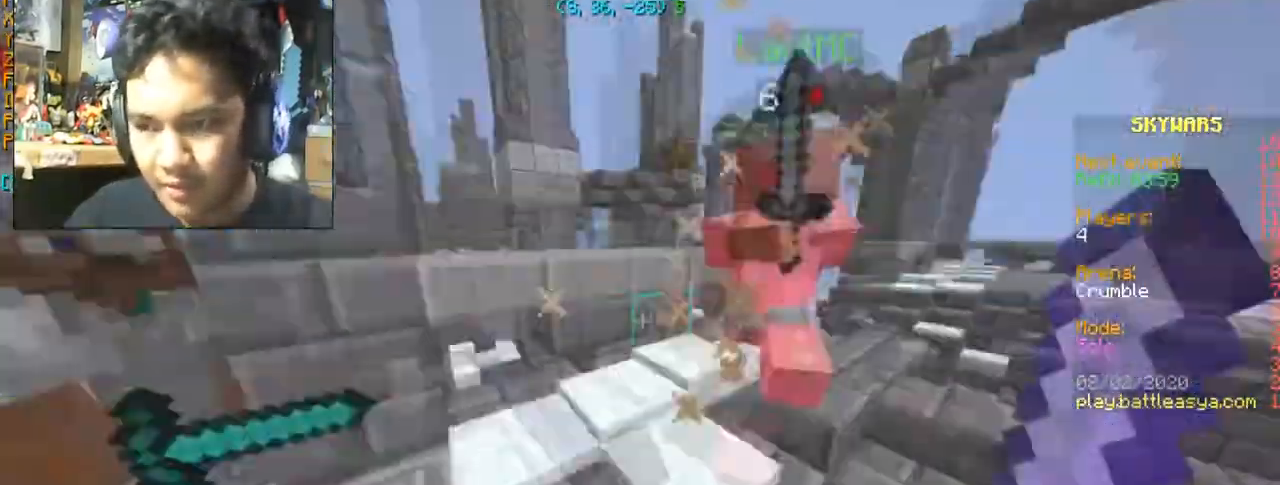
{"keys": ["w"], "mouse": ["left"], "events": [[33, "mouse_left", "up"], [100, "mouse_left", "down"], [167, "d", "up"], [167, "mouse_left", "up"], [200, "w", "up"], [267, "mouse_left", "down"], [334, "w", "down"]]}
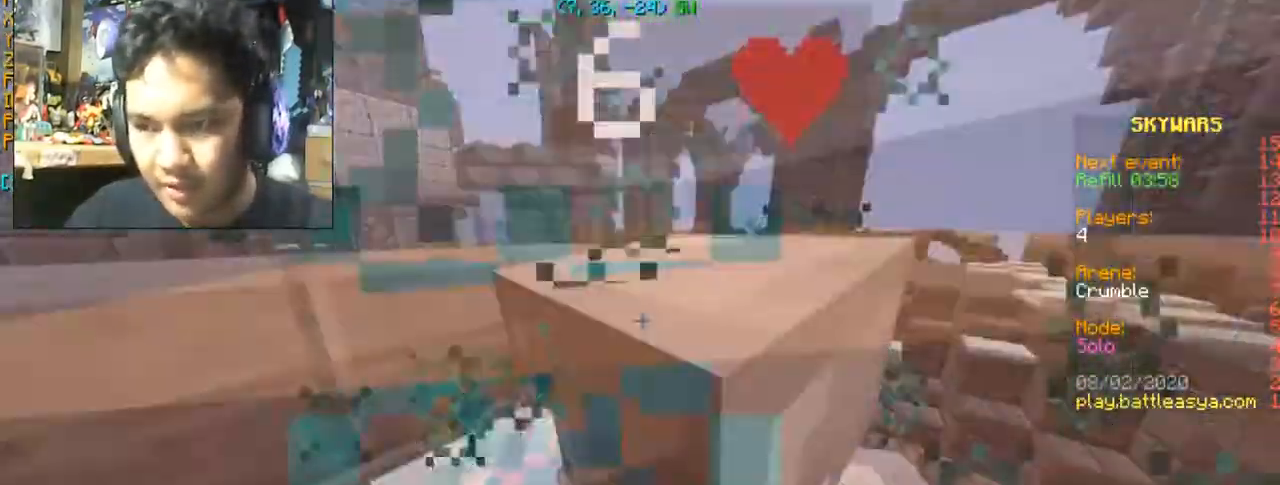
{"keys": ["w"], "mouse": [], "events": [[33, "mouse_left", "up"], [66, "mouse_left", "down"], [100, "a", "down"], [133, "mouse_left", "up"], [233, "mouse_left", "down"], [433, "a", "up"], [467, "mouse_left", "up"]]}
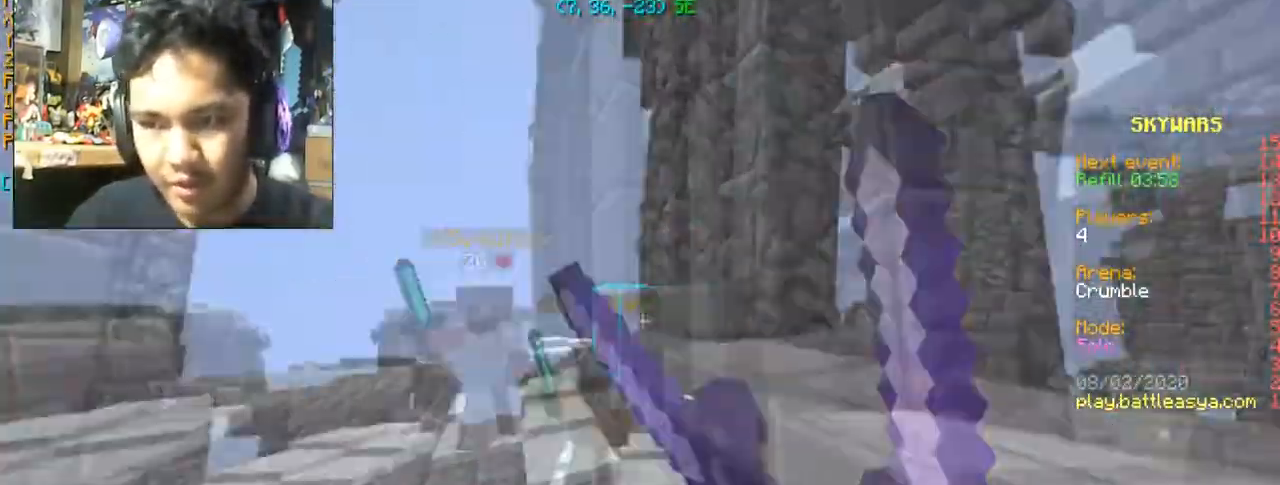
{"keys": ["w"], "mouse": ["left"], "events": [[100, "mouse_left", "down"], [334, "mouse_left", "up"], [367, "mouse_left", "down"]]}
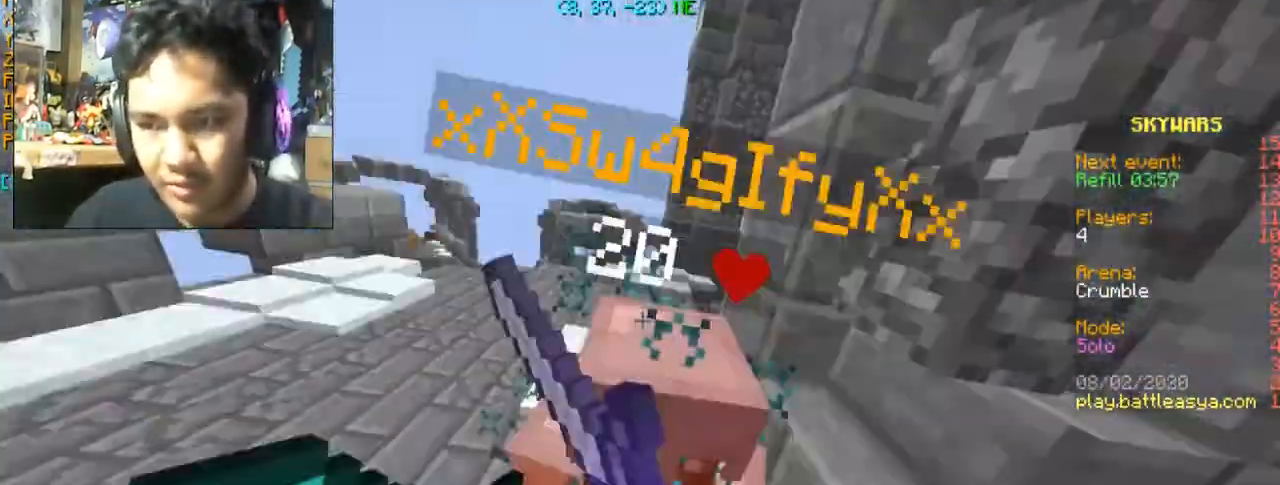
{"keys": ["w"], "mouse": [], "events": [[133, "mouse_left", "up"], [200, "mouse_left", "down"], [333, "mouse_left", "up"], [433, "mouse_left", "down"], [500, "mouse_left", "up"]]}
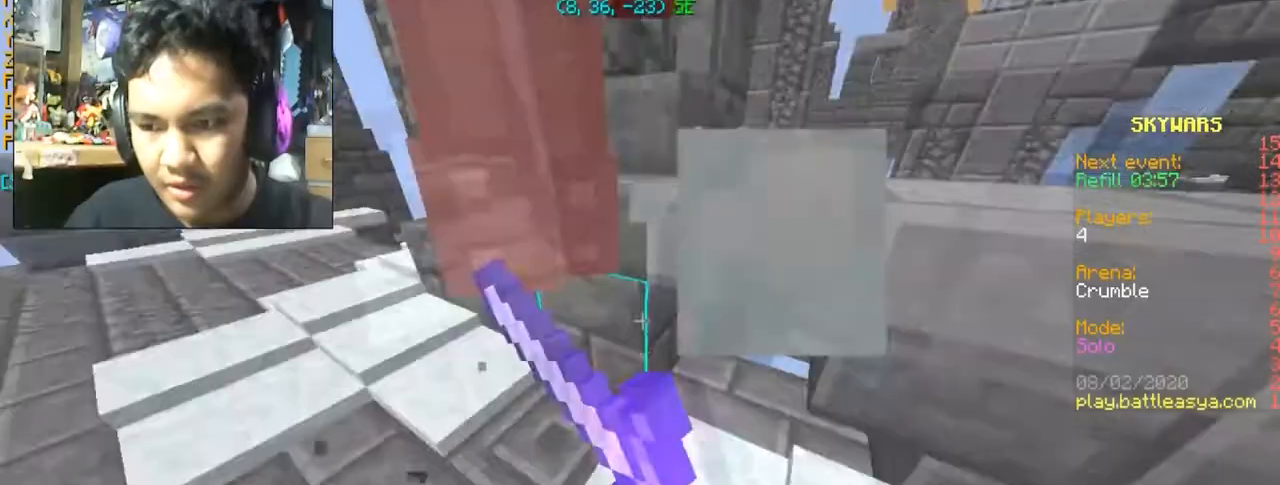
{"keys": ["a", "w"], "mouse": [], "events": [[33, "mouse_left", "down"], [67, "a", "down"], [334, "mouse_left", "up"], [400, "mouse_left", "down"], [501, "mouse_left", "up"]]}
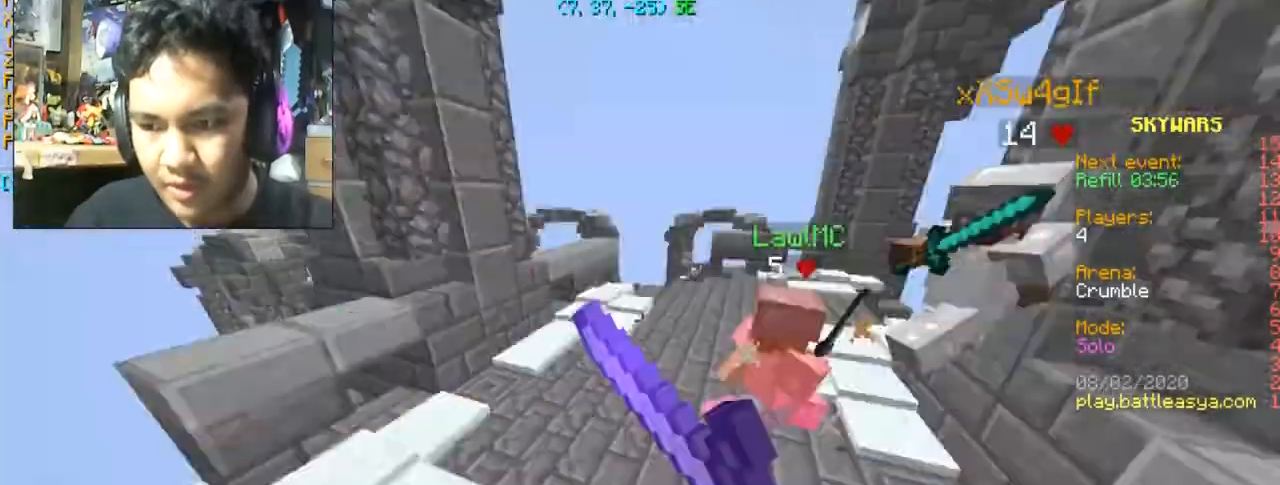
{"keys": ["a", "w"], "mouse": ["left"], "events": [[66, "mouse_left", "down"], [166, "mouse_left", "up"], [233, "mouse_left", "down"]]}
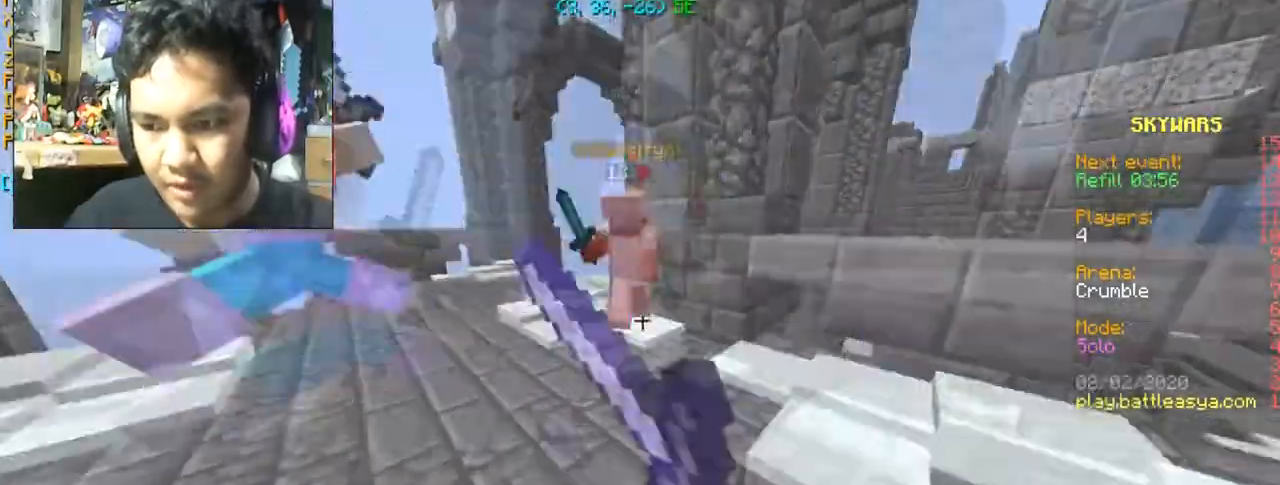
{"keys": ["a", "w"], "mouse": ["left"], "events": [[33, "mouse_left", "up"], [100, "mouse_left", "down"]]}
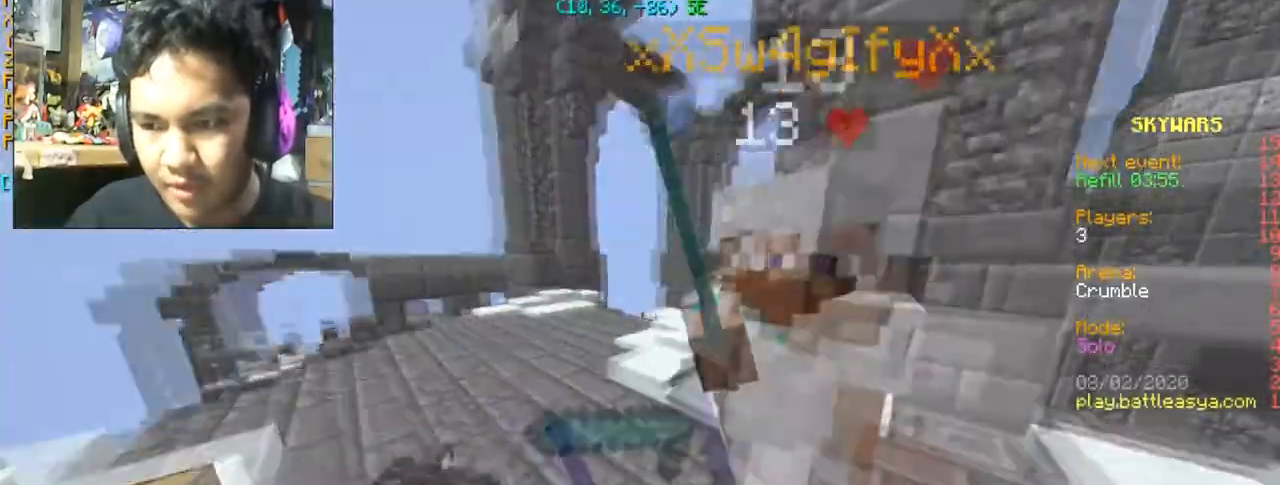
{"keys": ["d", "w"], "mouse": ["left"], "events": [[33, "mouse_left", "up"], [133, "mouse_left", "down"], [400, "a", "up"], [400, "d", "down"], [433, "mouse_left", "up"], [467, "mouse_left", "down"]]}
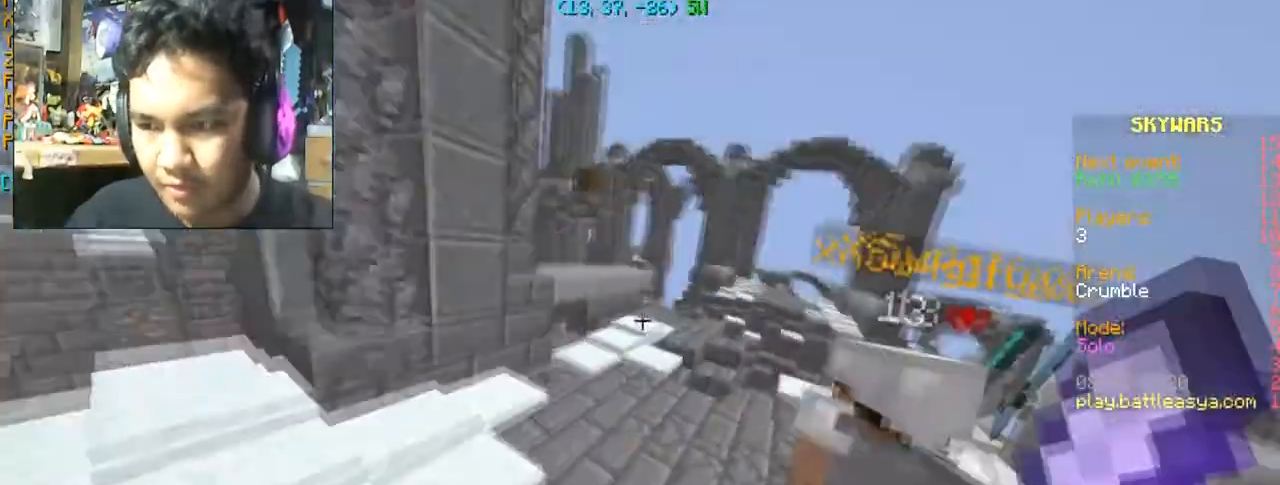
{"keys": ["w"], "mouse": ["left"], "events": [[67, "mouse_left", "up"], [167, "mouse_left", "down"], [400, "d", "up"]]}
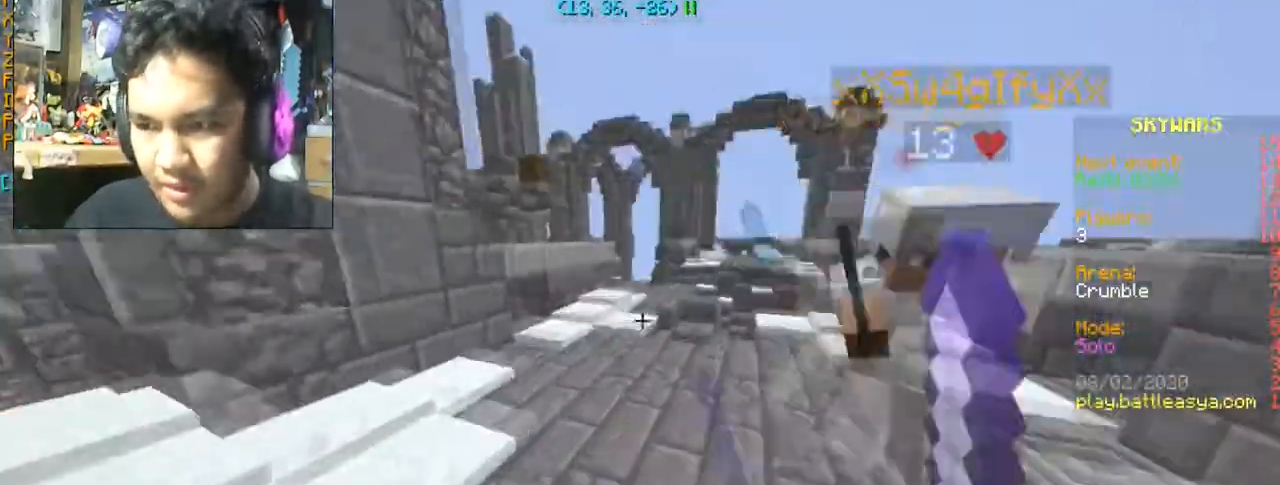
{"keys": ["d"], "mouse": ["left"], "events": [[100, "mouse_left", "up"], [166, "d", "down"], [166, "mouse_left", "down"], [233, "mouse_left", "up"], [300, "mouse_left", "down"], [300, "w", "up"]]}
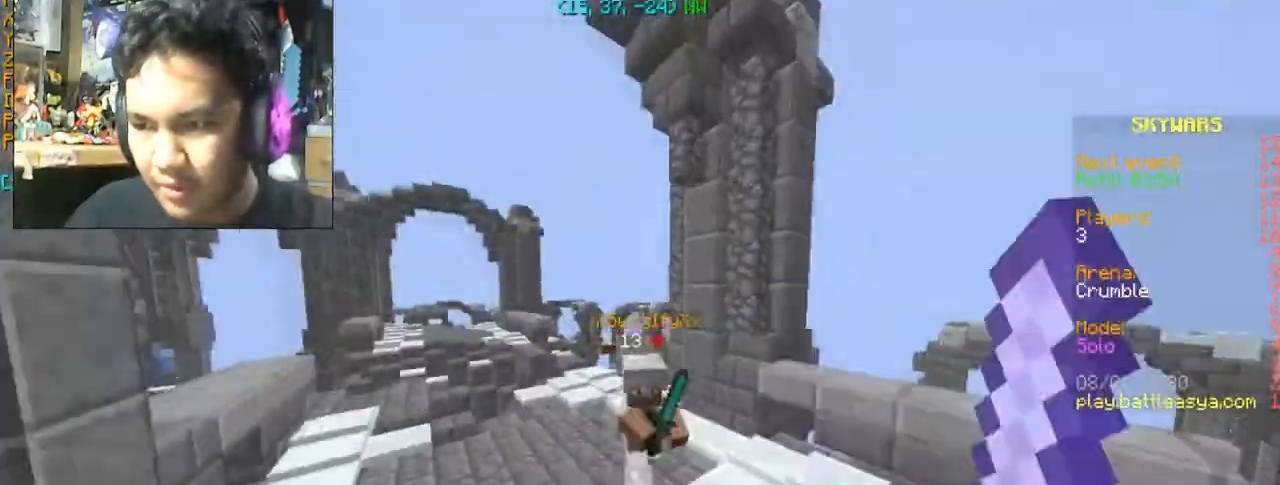
{"keys": ["d", "w"], "mouse": ["left"], "events": [[67, "w", "down"], [100, "mouse_left", "up"], [200, "mouse_left", "down"], [300, "d", "up"], [467, "d", "down"]]}